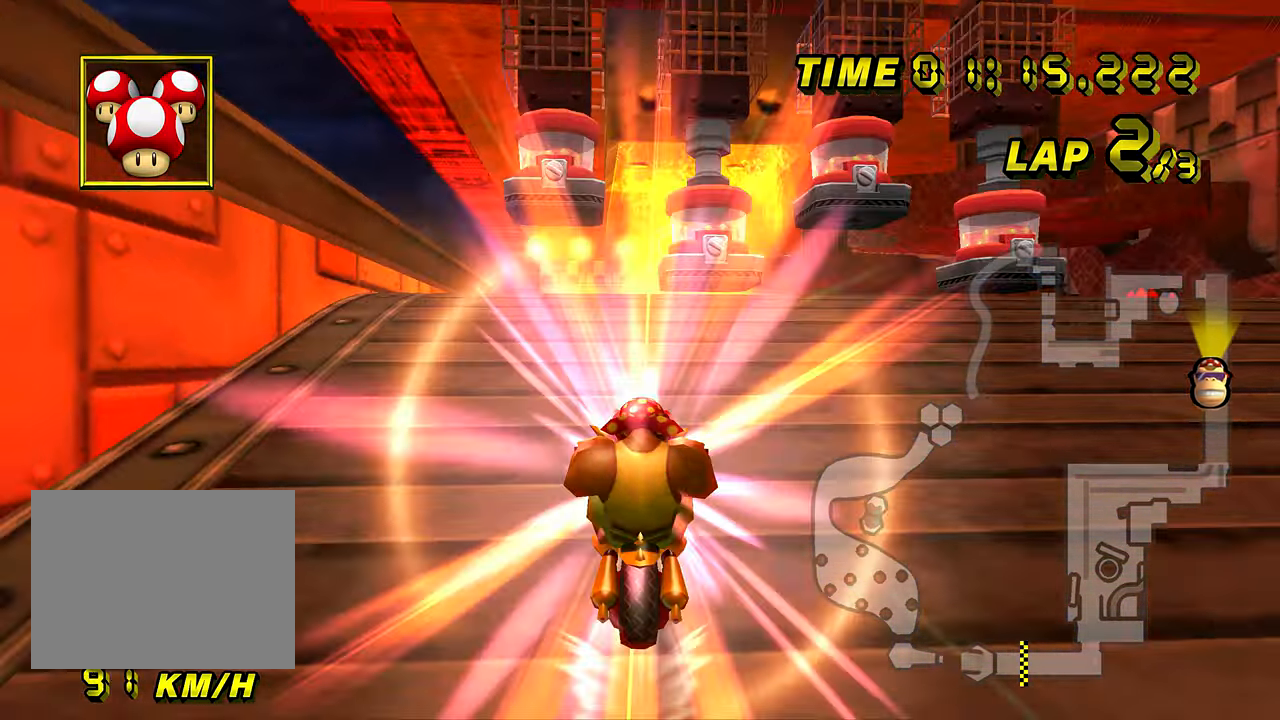
Gameplay with a controller (Nintendo layout); each line is a JSON object with the inputs held at the frame after it. "events" lists button and stick changes between this image and that frame as [ms after this image, input, new state], when the widget could be followed in between. Not read: B L3 R3 X Y Z.
{"buttons": ["A"], "left_stick": "down", "events": [[416, "DPAD_UP", "down"], [433, "DPAD_UP", "up"]]}
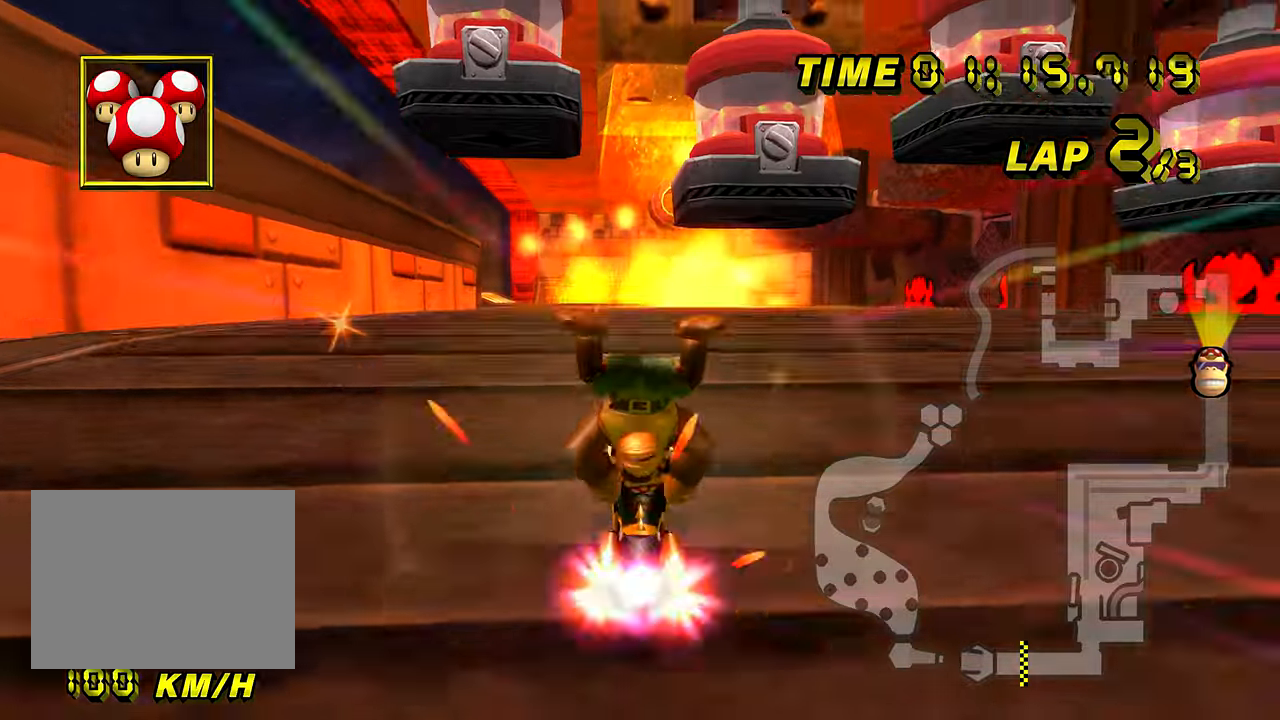
{"buttons": ["A"], "left_stick": "left", "events": [[33, "DPAD_UP", "down"], [50, "DPAD_UP", "up"], [150, "DPAD_UP", "down"], [167, "DPAD_UP", "up"], [167, "left_stick", "left"]]}
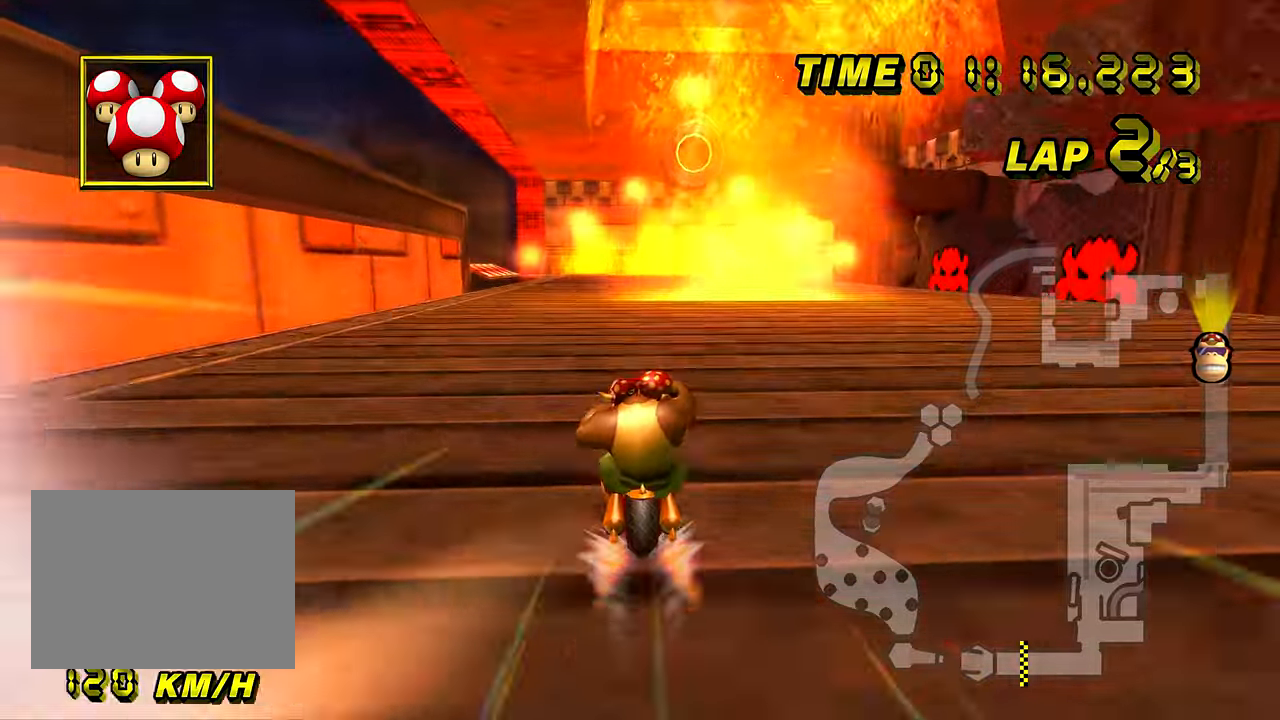
{"buttons": ["A"], "left_stick": "center", "events": [[334, "left_stick", "center"]]}
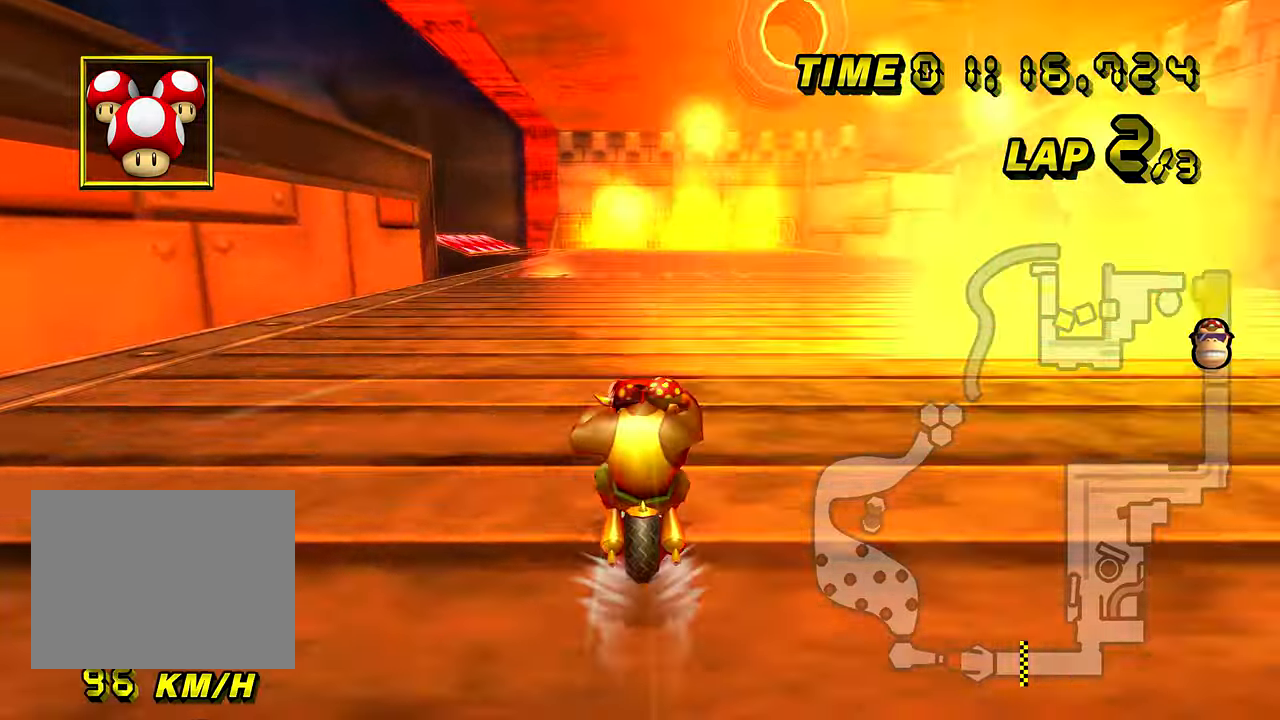
{"buttons": ["A"], "left_stick": "center", "events": [[83, "DPAD_UP", "down"], [100, "DPAD_UP", "up"], [367, "DPAD_UP", "down"], [384, "DPAD_UP", "up"]]}
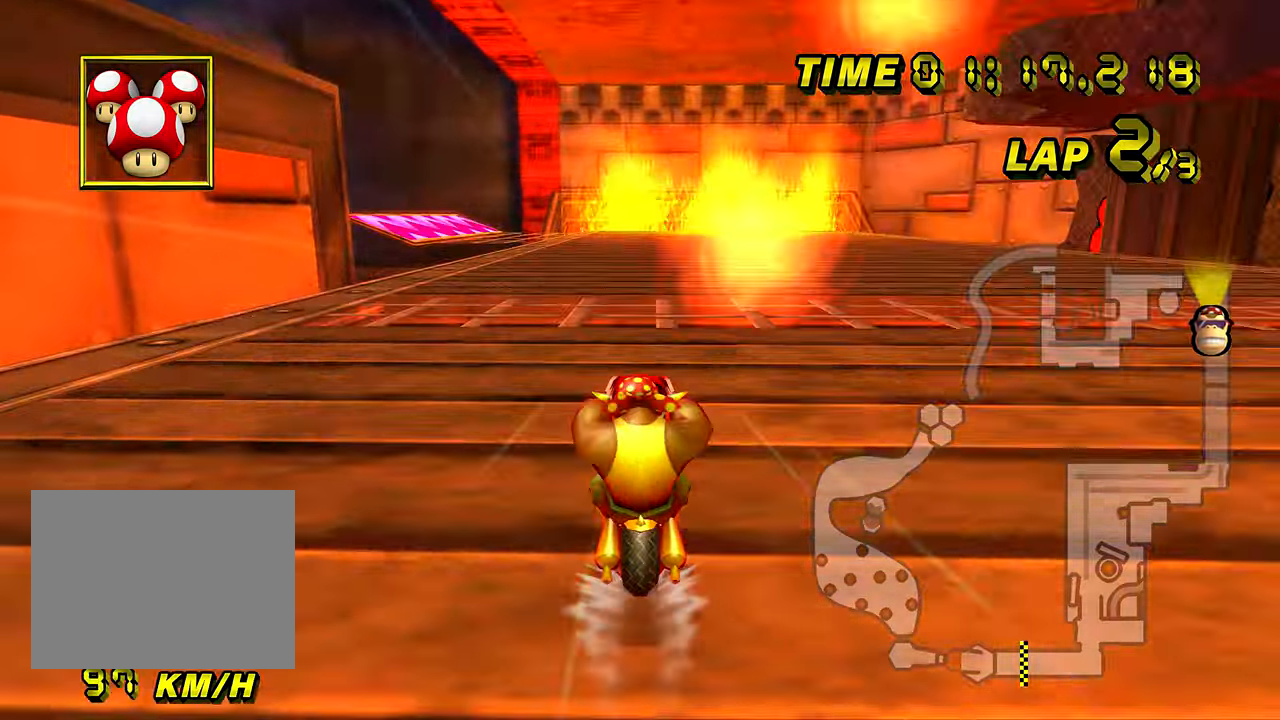
{"buttons": ["A"], "left_stick": "left", "events": [[17, "DPAD_UP", "down"], [34, "DPAD_UP", "up"], [501, "left_stick", "left"]]}
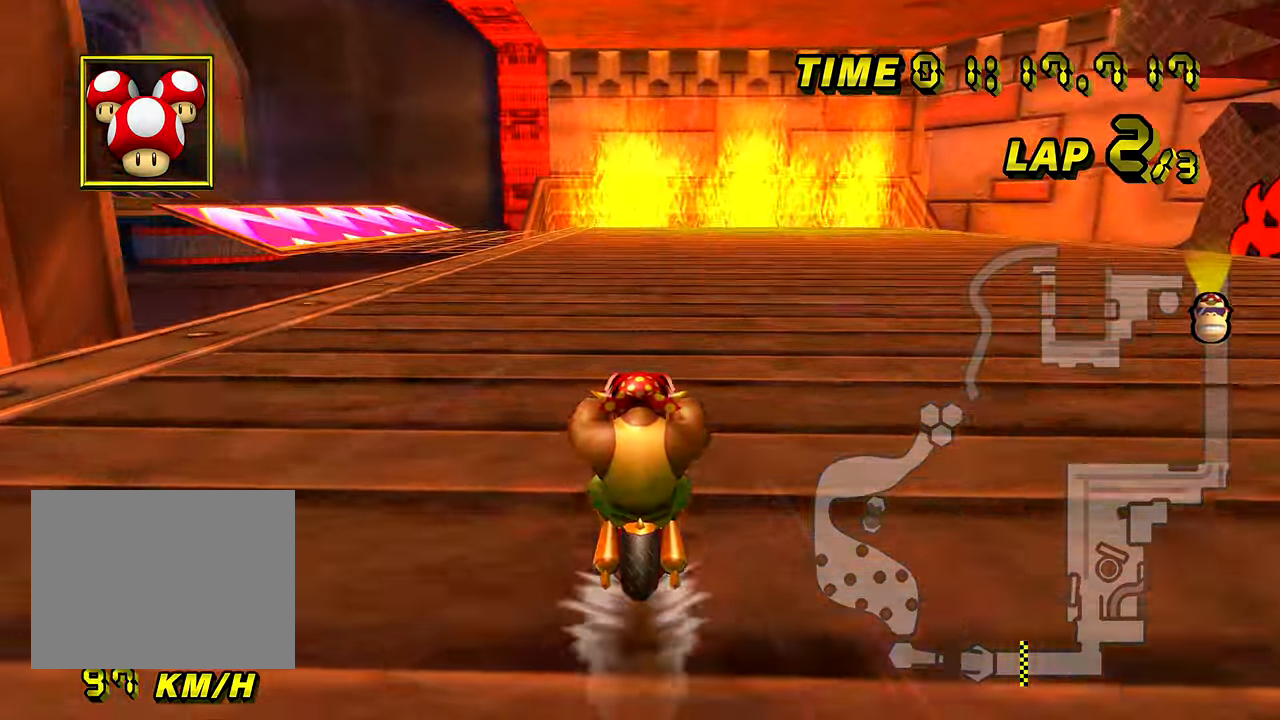
{"buttons": ["A", "R1"], "left_stick": "left", "events": [[17, "R1", "down"]]}
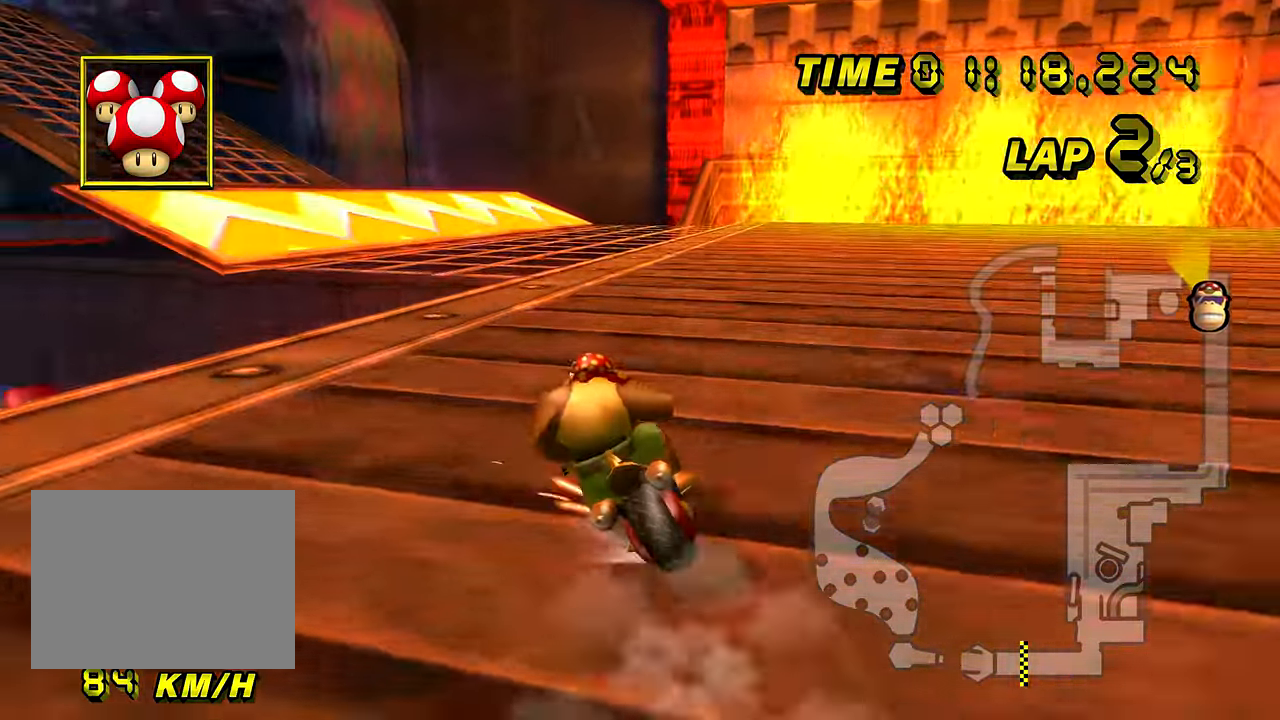
{"buttons": ["A", "R1"], "left_stick": "left", "events": []}
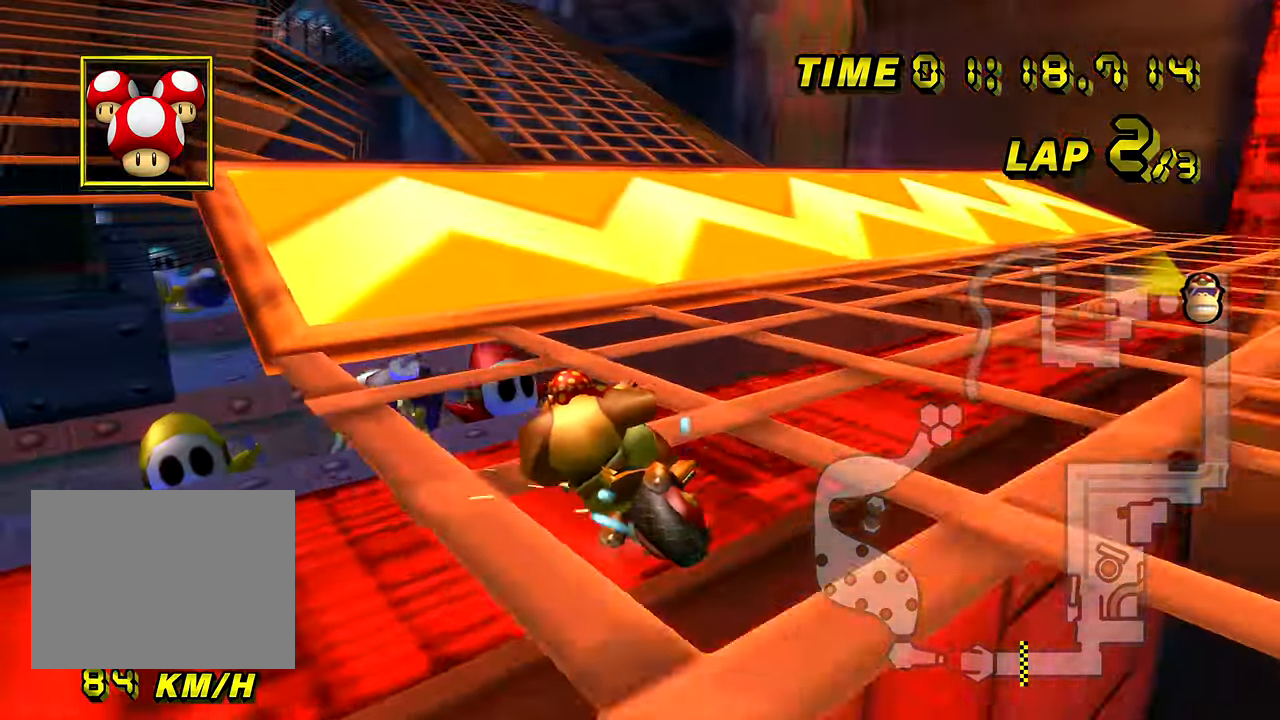
{"buttons": ["A", "R1"], "left_stick": "right", "events": [[434, "left_stick", "right"]]}
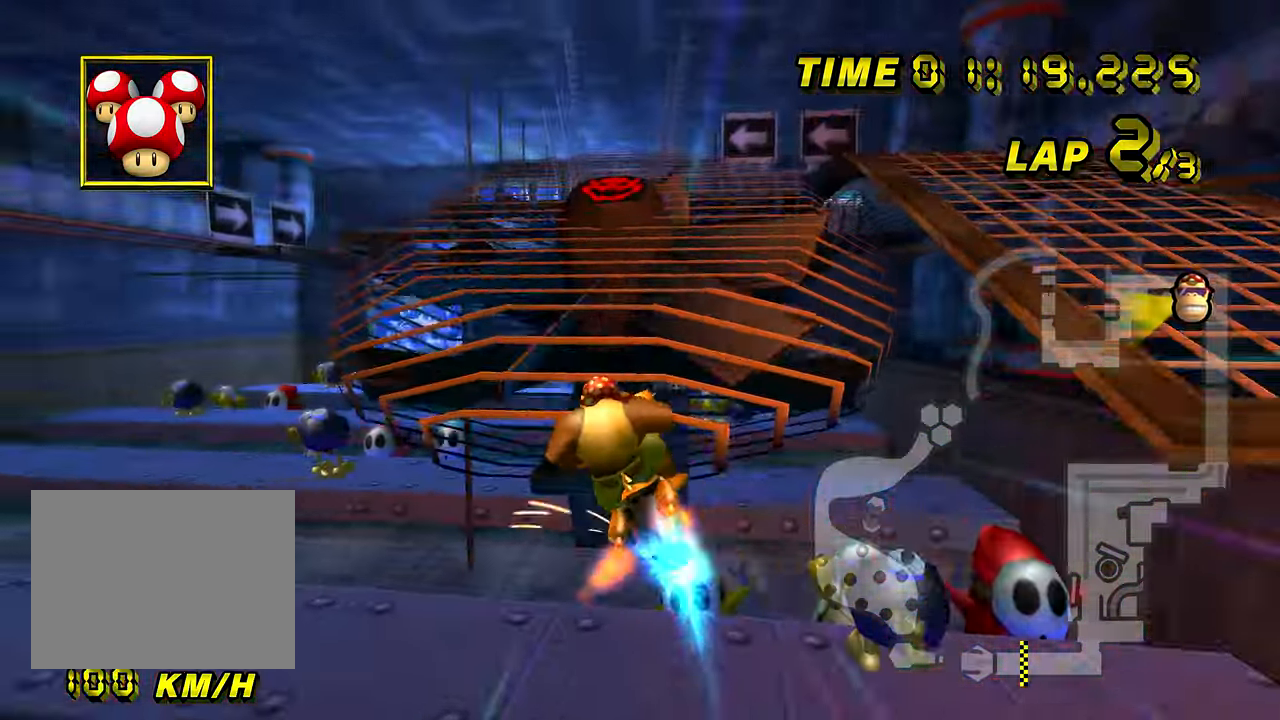
{"buttons": ["A"], "left_stick": "up-right", "events": [[150, "left_stick", "up-right"], [301, "left_stick", "up"], [484, "R1", "up"], [484, "left_stick", "up-right"]]}
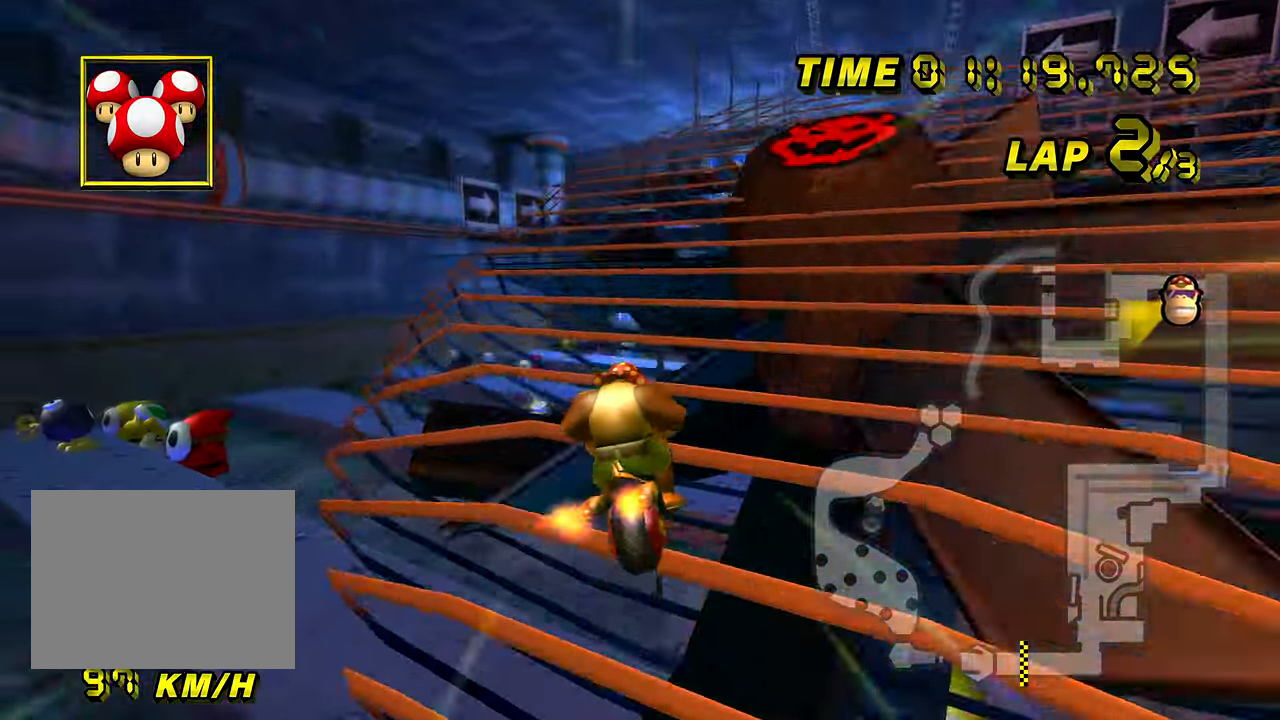
{"buttons": ["A"], "left_stick": "down", "events": [[100, "left_stick", "down-right"], [250, "DPAD_UP", "down"], [250, "left_stick", "down"], [267, "DPAD_UP", "up"]]}
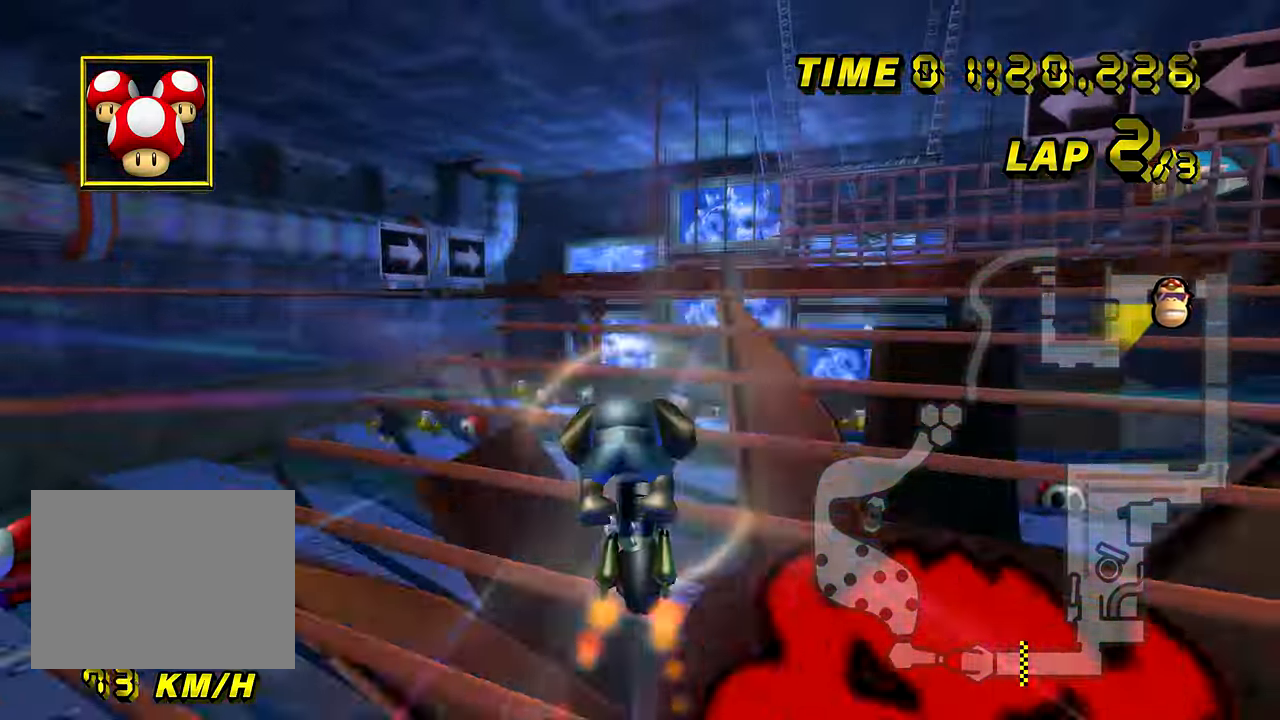
{"buttons": ["A"], "left_stick": "left", "events": [[67, "A", "up"], [201, "left_stick", "down-left"], [301, "left_stick", "left"], [317, "A", "down"]]}
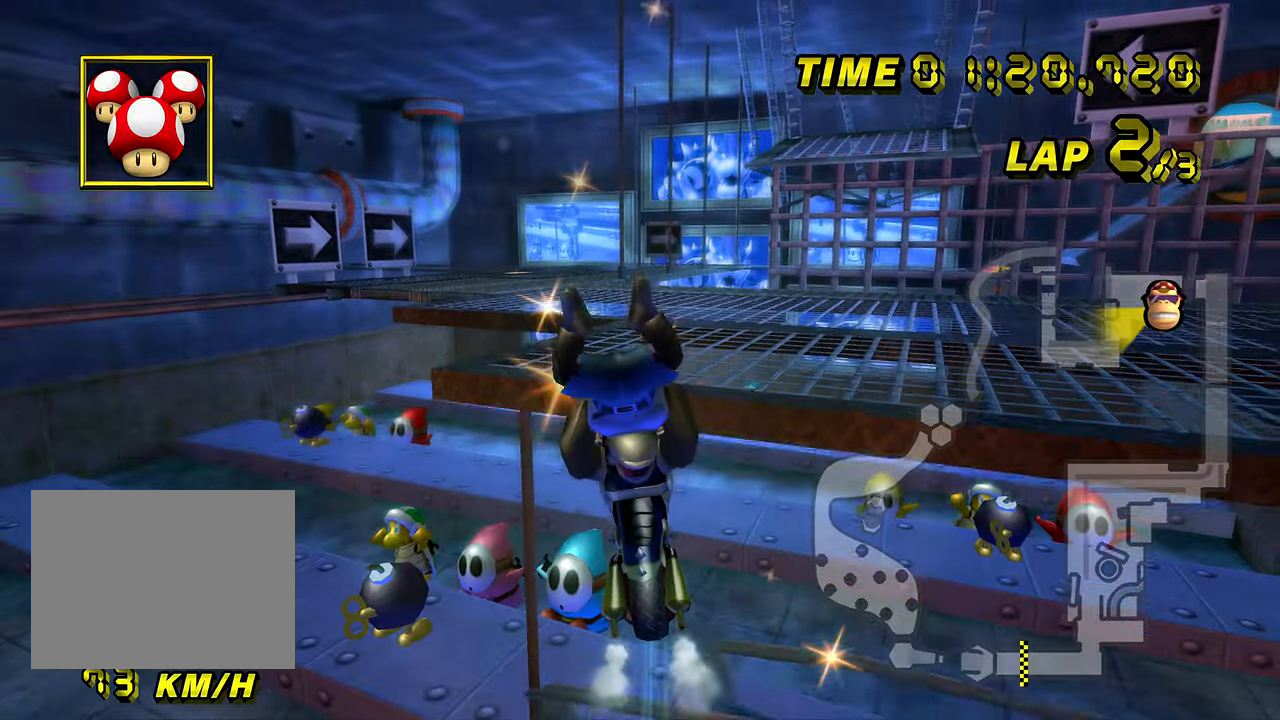
{"buttons": ["A"], "left_stick": "up", "events": [[217, "left_stick", "up-left"], [334, "left_stick", "up"]]}
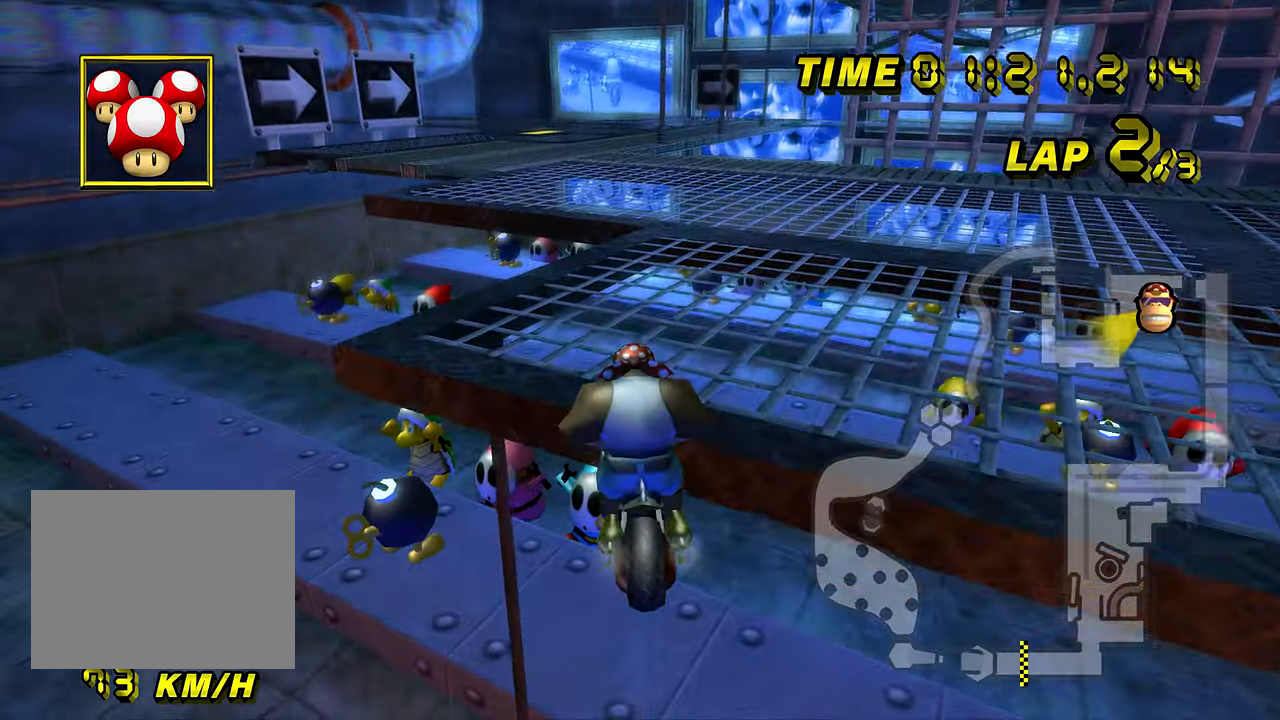
{"buttons": ["A"], "left_stick": "center", "events": [[201, "left_stick", "up-left"], [434, "left_stick", "center"]]}
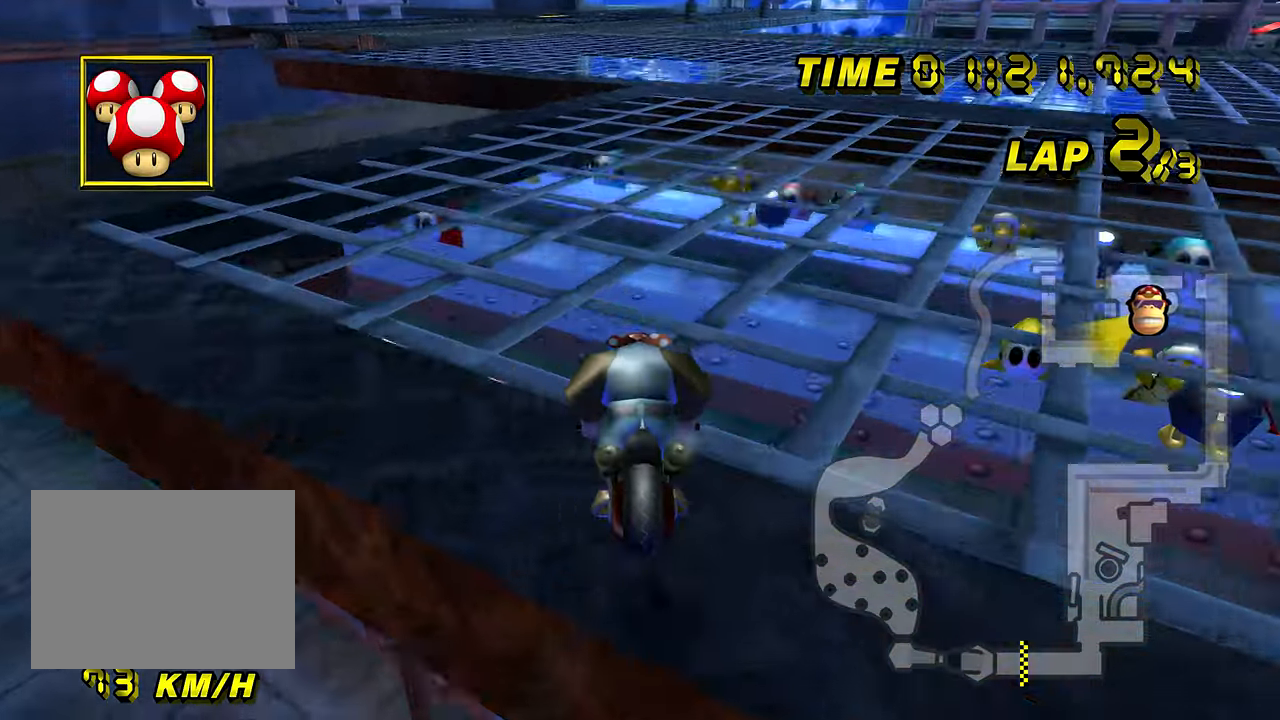
{"buttons": ["A"], "left_stick": "down-right", "events": [[33, "DPAD_UP", "down"], [50, "DPAD_UP", "up"], [183, "DPAD_UP", "down"], [200, "DPAD_UP", "up"], [450, "left_stick", "down-right"]]}
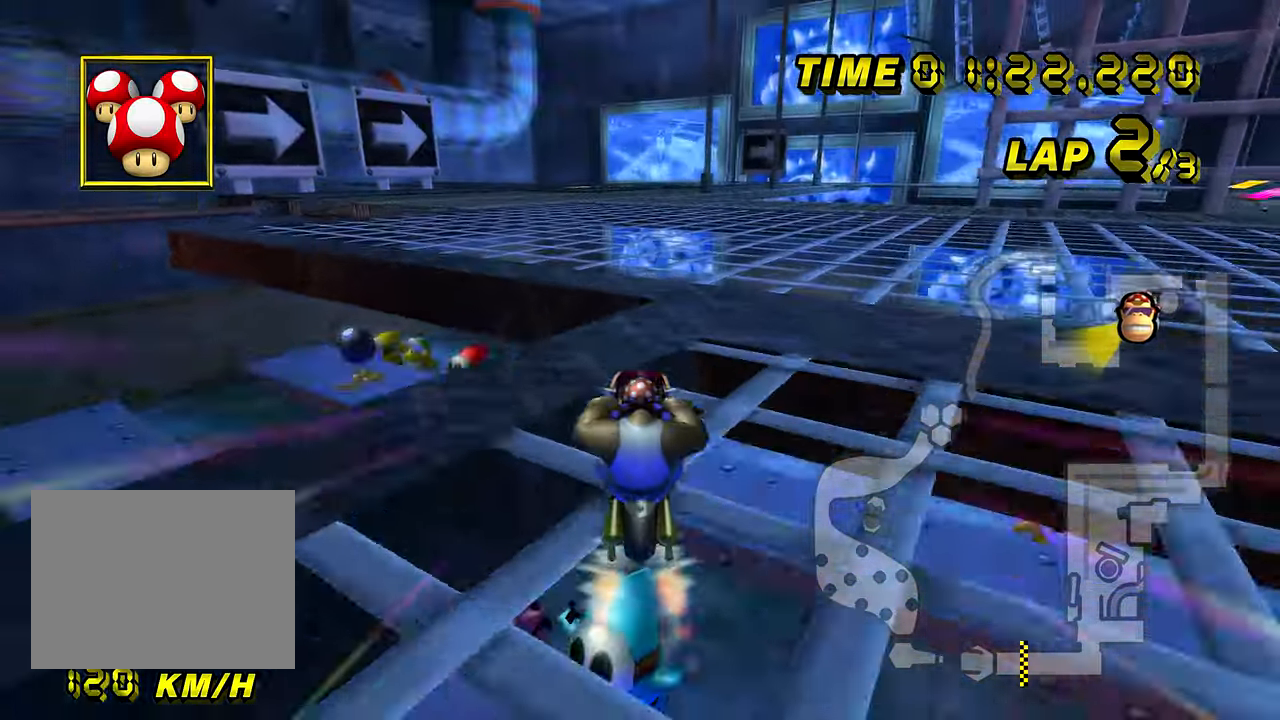
{"buttons": ["A"], "left_stick": "center", "events": [[67, "left_stick", "center"]]}
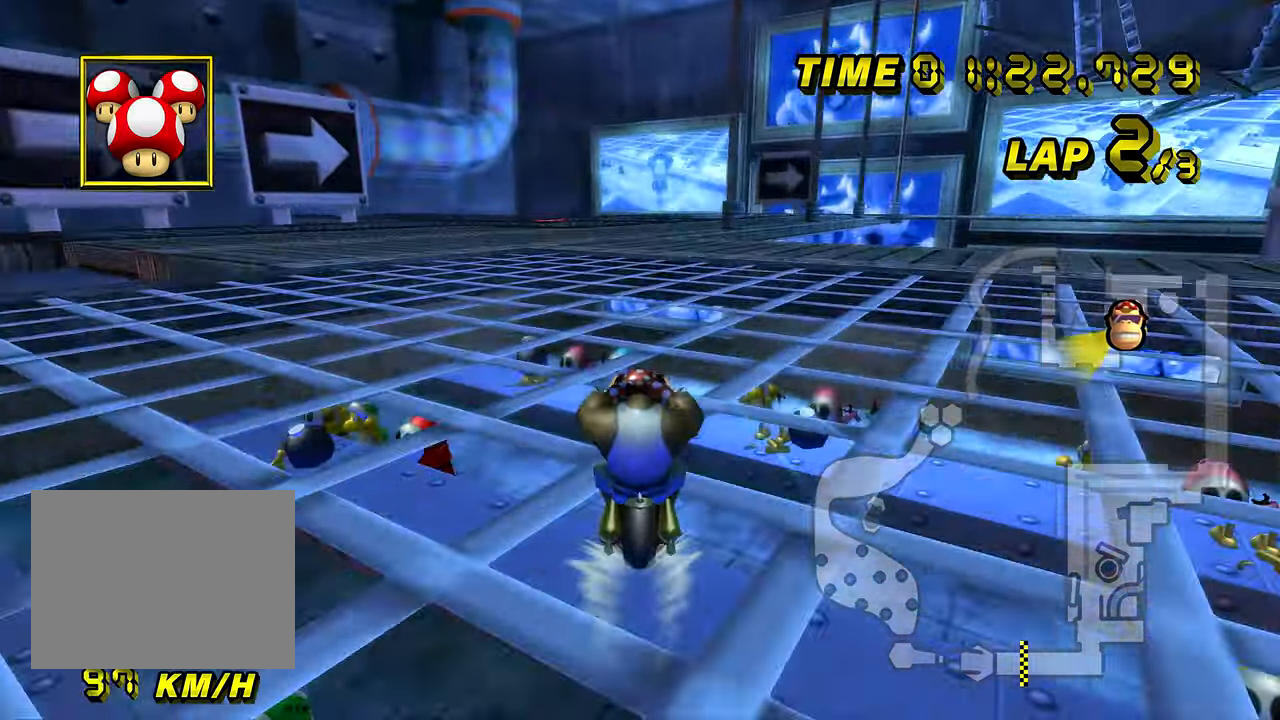
{"buttons": ["A"], "left_stick": "center", "events": [[67, "DPAD_UP", "down"], [83, "DPAD_UP", "up"], [200, "DPAD_UP", "down"], [217, "DPAD_UP", "up"], [350, "DPAD_UP", "down"], [367, "DPAD_UP", "up"]]}
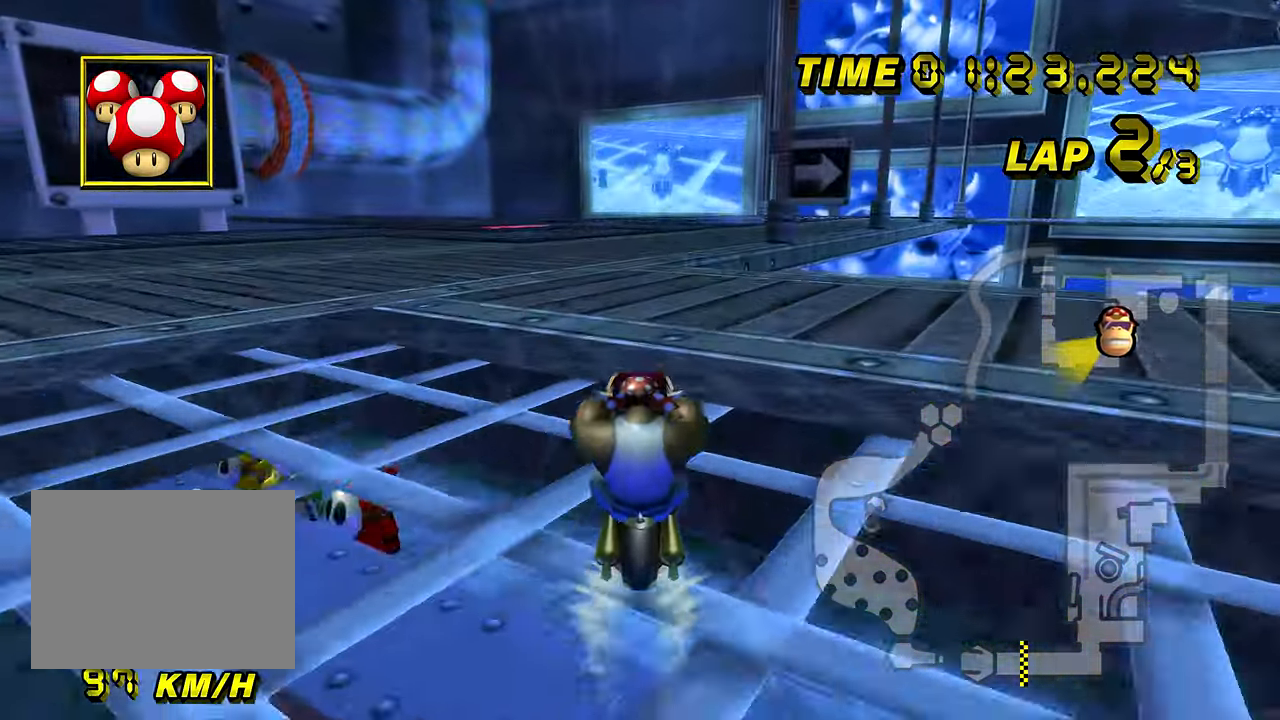
{"buttons": ["A", "R1"], "left_stick": "center", "events": [[17, "DPAD_UP", "down"], [34, "DPAD_UP", "up"], [468, "R1", "down"]]}
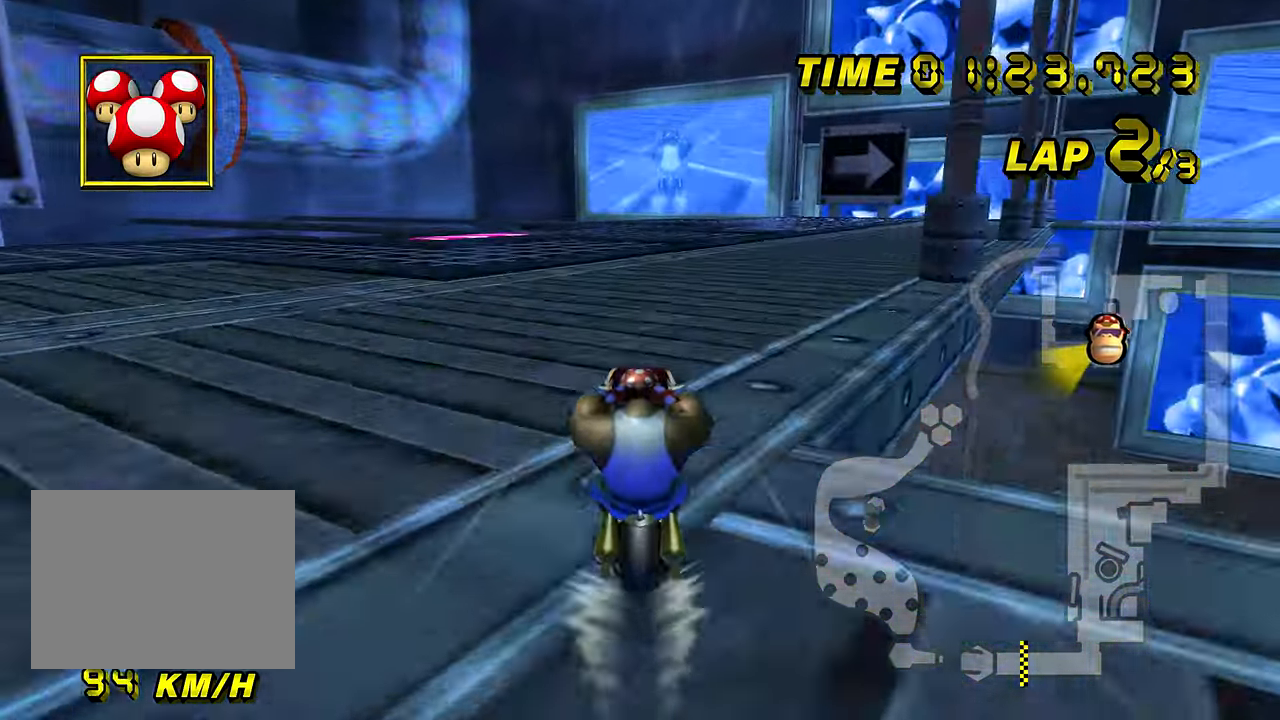
{"buttons": ["A", "R1"], "left_stick": "left", "events": [[183, "left_stick", "right"], [284, "left_stick", "left"]]}
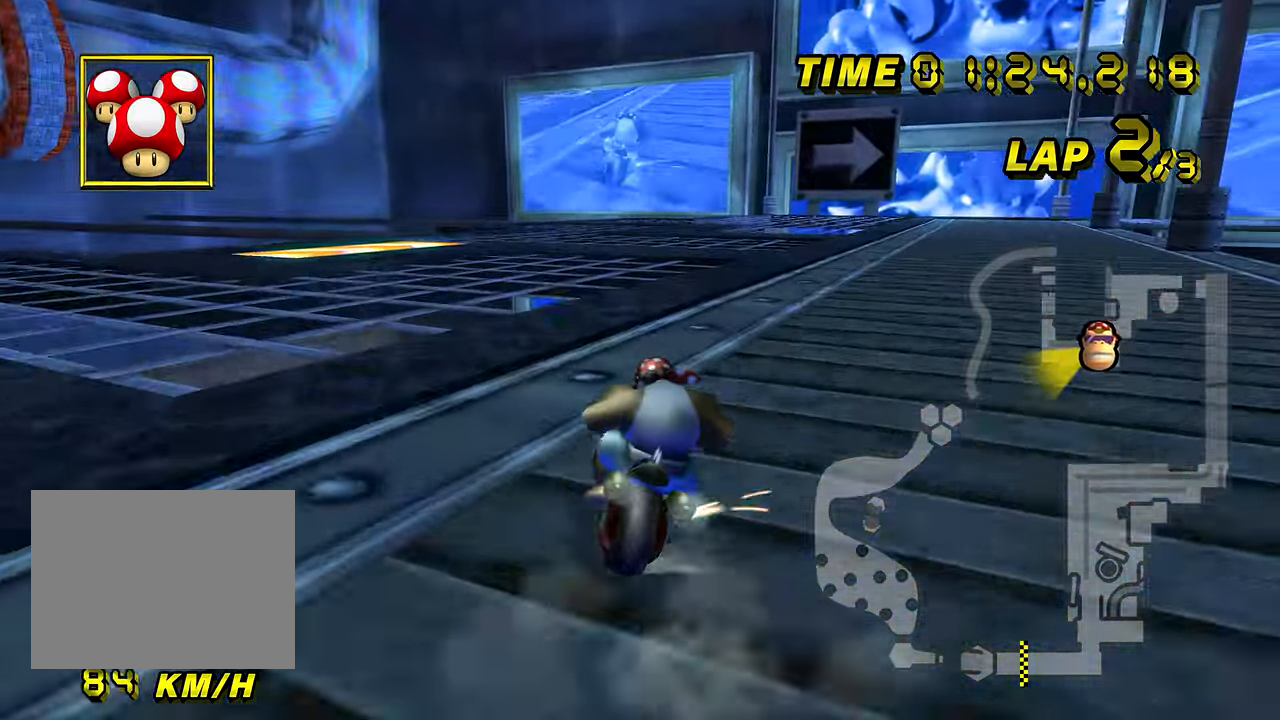
{"buttons": ["A", "R1"], "left_stick": "left", "events": [[17, "left_stick", "down-right"], [384, "left_stick", "left"]]}
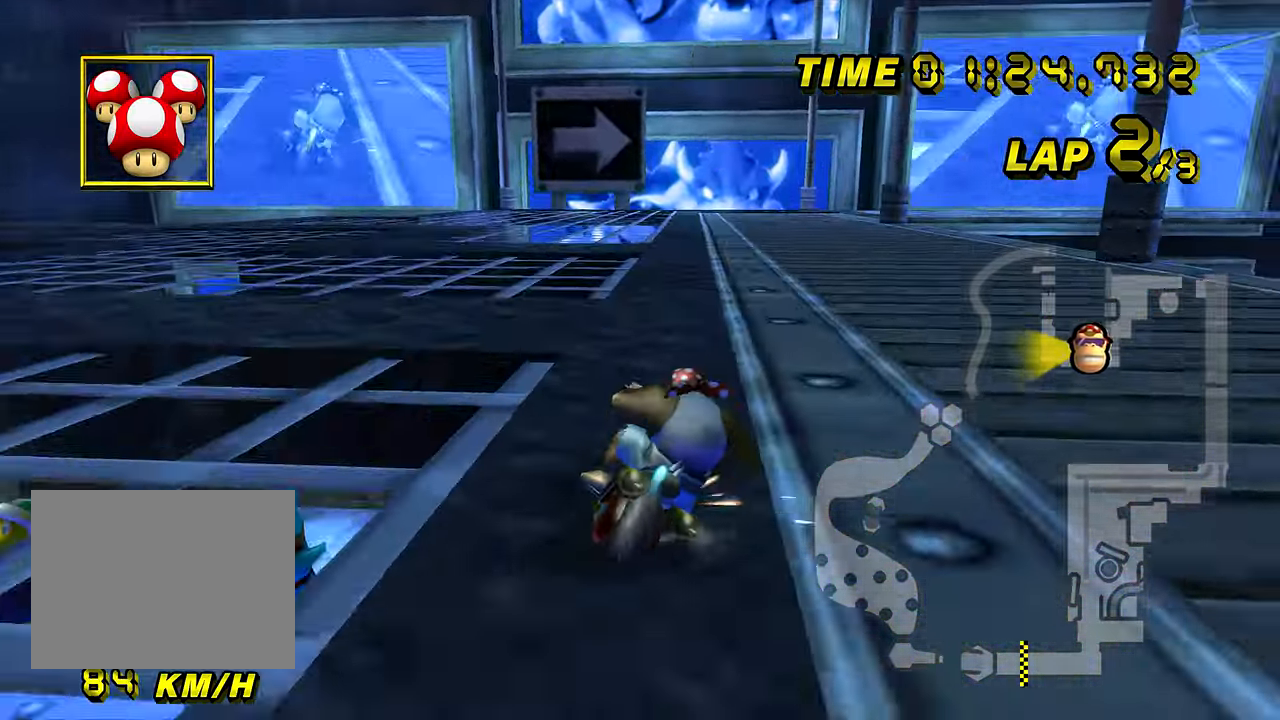
{"buttons": ["A", "R1"], "left_stick": "left", "events": []}
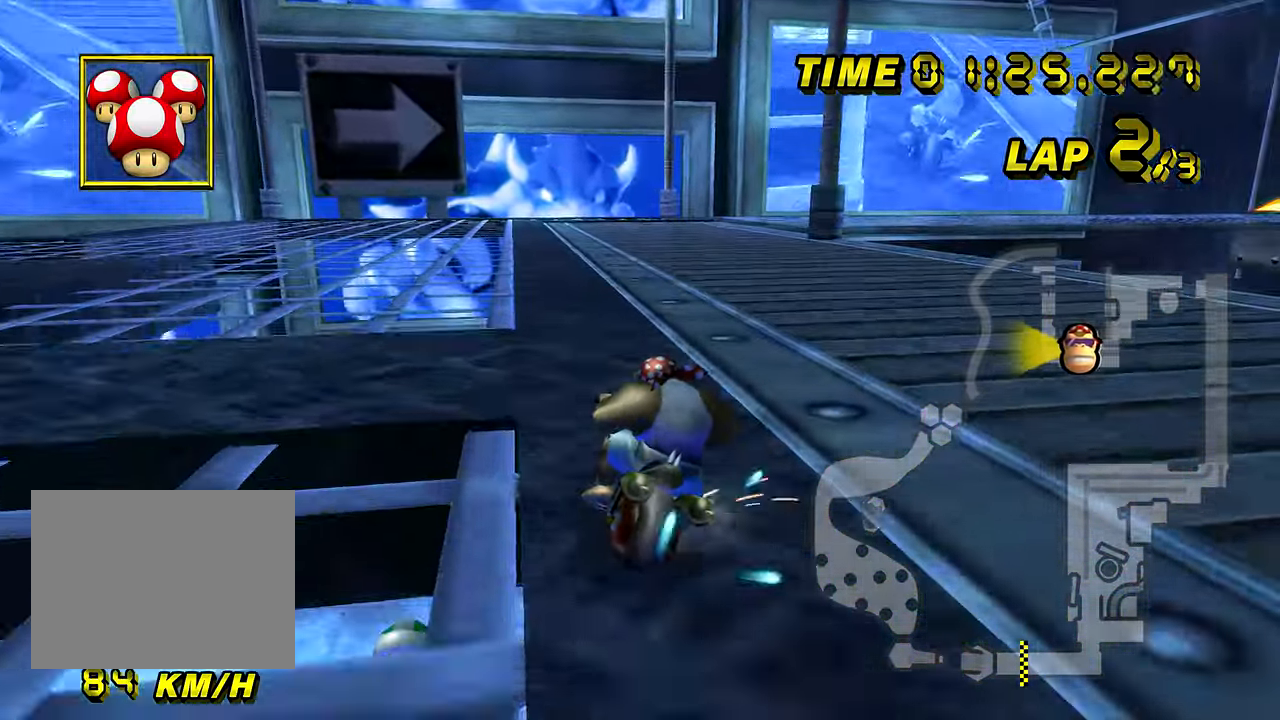
{"buttons": ["A", "R1"], "left_stick": "down-right", "events": [[401, "left_stick", "right"], [484, "left_stick", "down-right"]]}
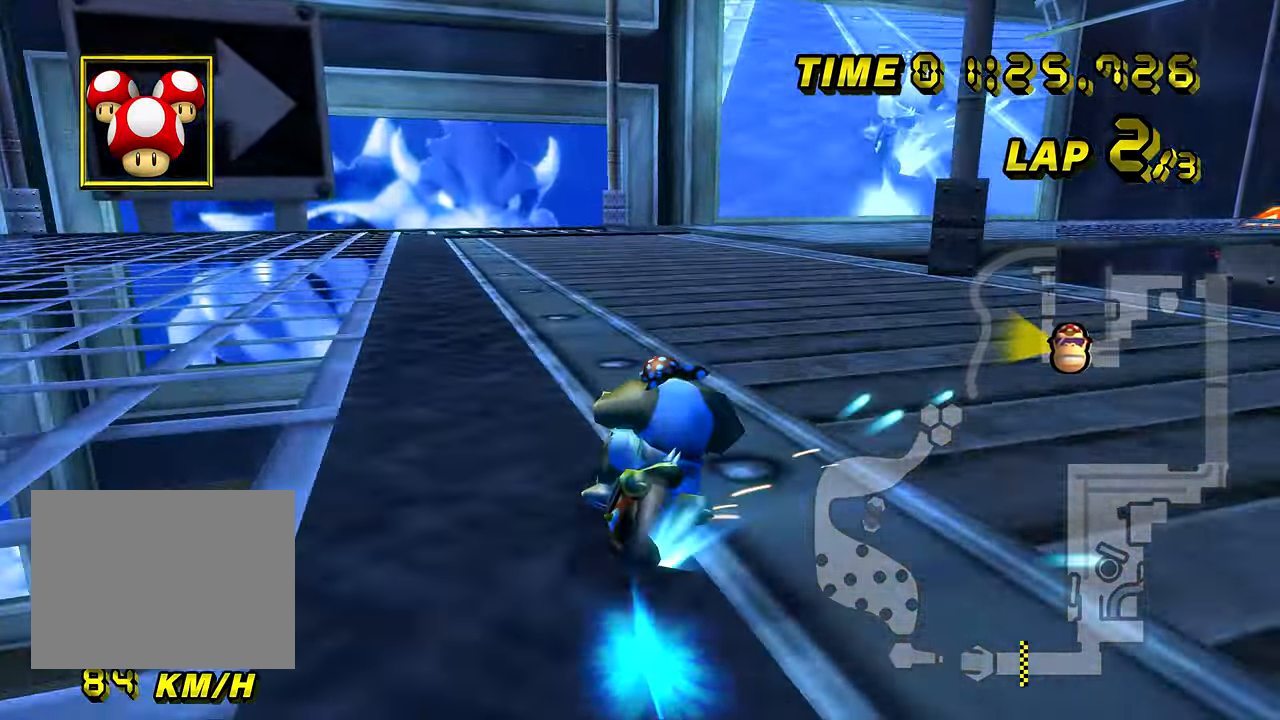
{"buttons": ["A", "R1"], "left_stick": "right", "events": [[150, "left_stick", "right"]]}
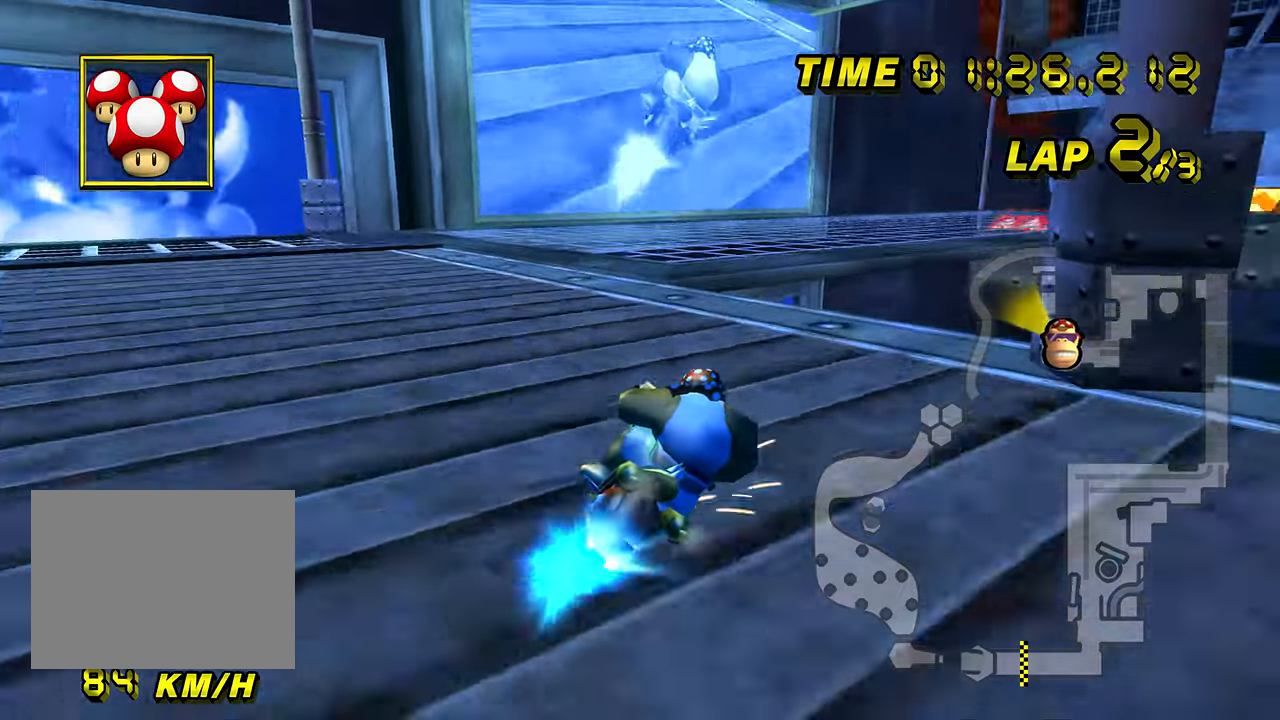
{"buttons": ["A"], "left_stick": "down-left", "events": [[34, "DPAD_UP", "down"], [34, "R1", "up"], [50, "DPAD_UP", "up"], [334, "left_stick", "down-right"], [467, "left_stick", "down-left"]]}
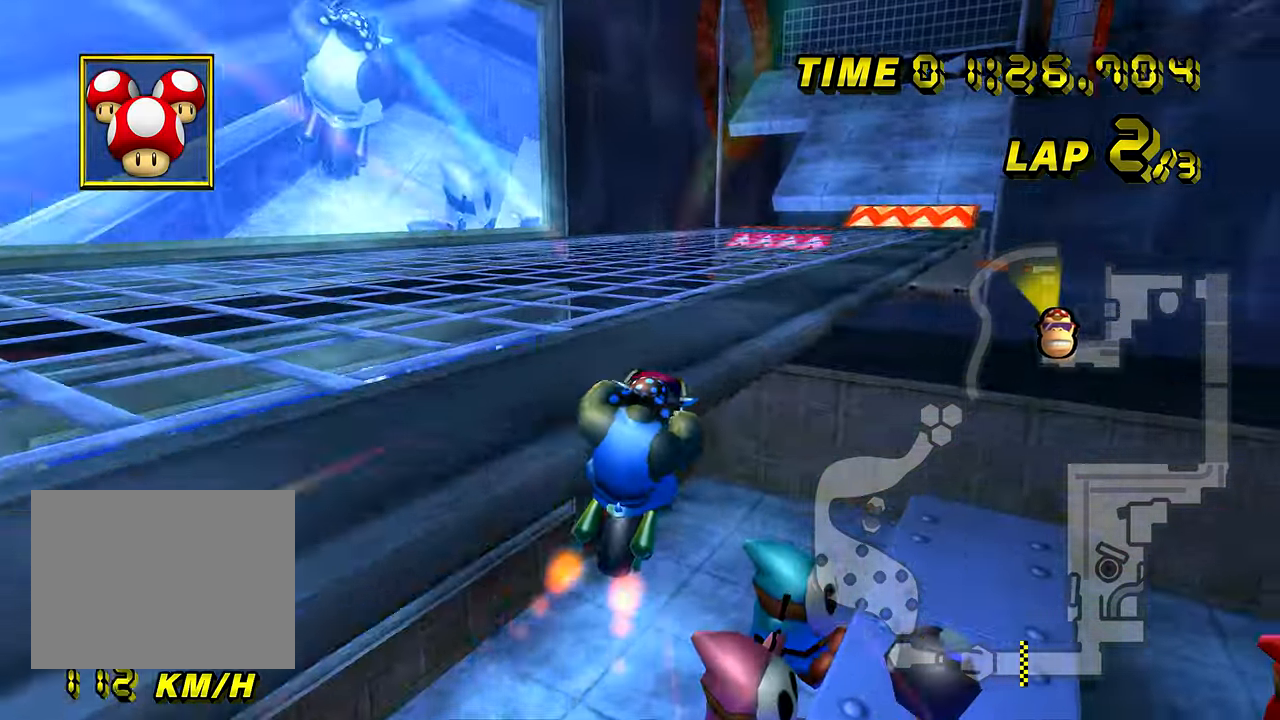
{"buttons": ["A"], "left_stick": "center", "events": [[100, "left_stick", "center"]]}
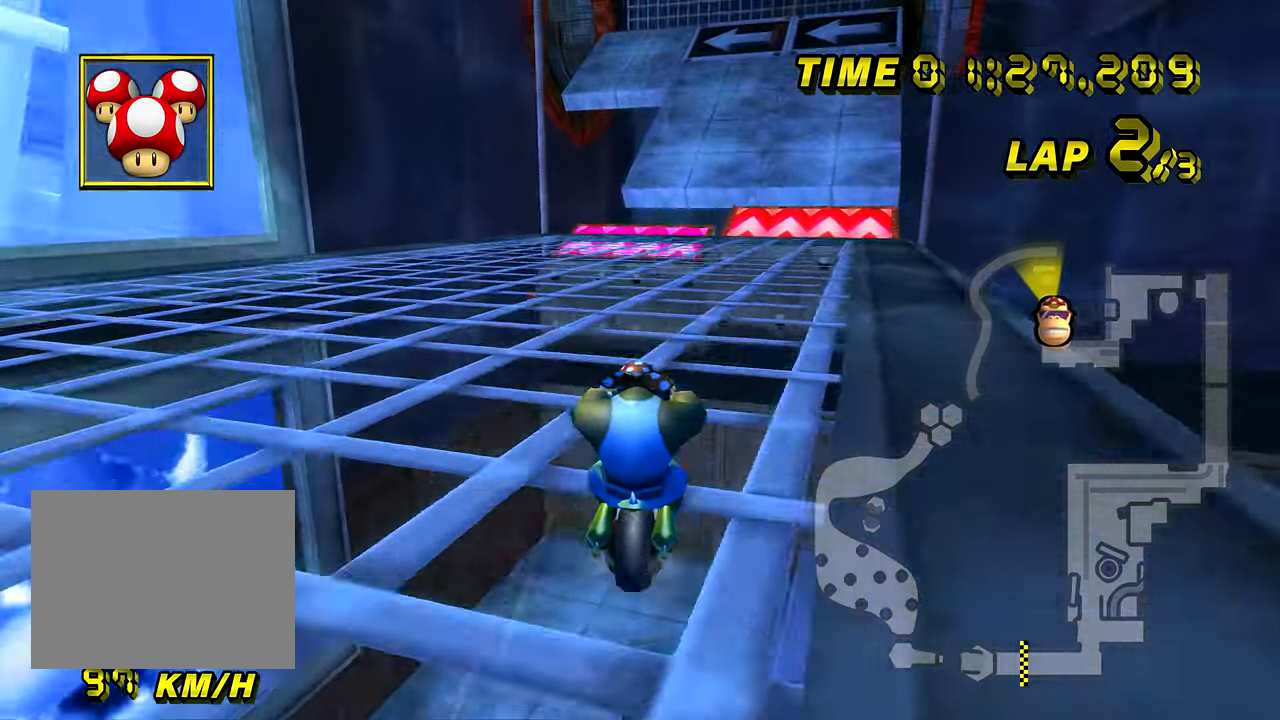
{"buttons": ["A"], "left_stick": "center", "events": []}